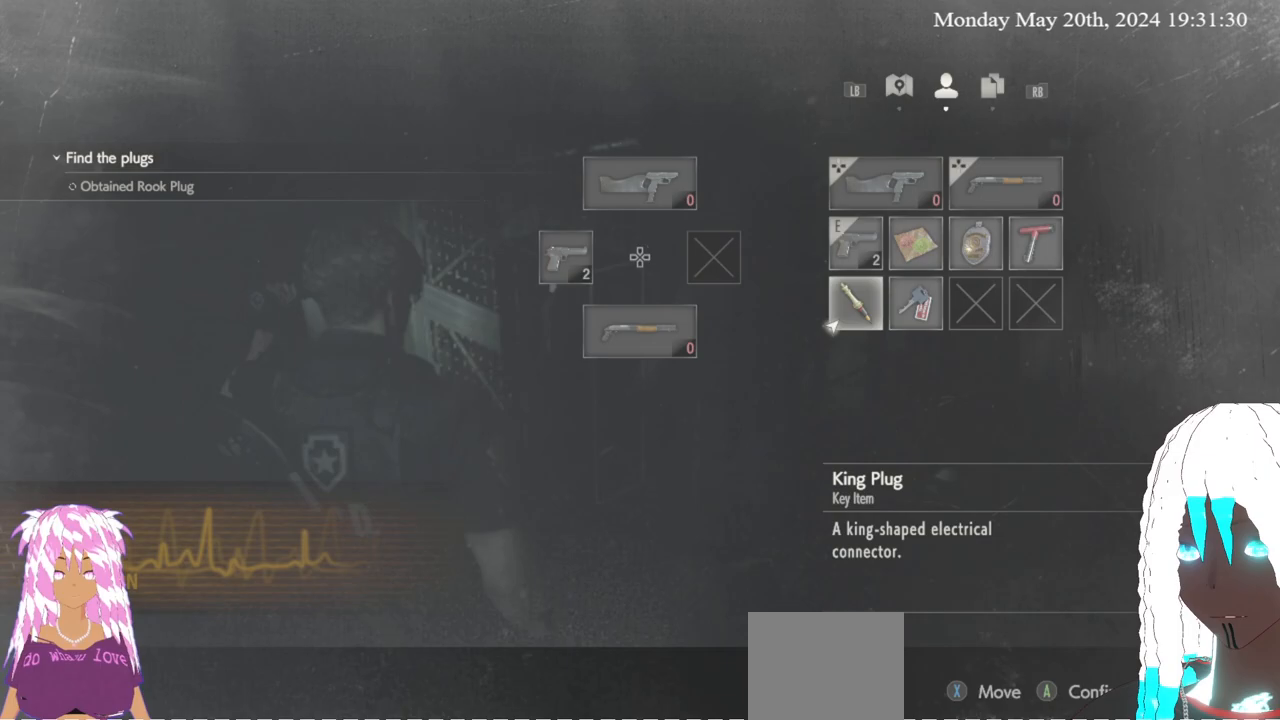
Gameplay with a controller (PlayStation layout); each line is a JSON object with the inputs held at the frame after it. "events" lists button and stick changes between this image and that frame as [ms after this image, input, new state], when the widget could be followed in between. Not read: SELECT.
{"buttons": [], "left_stick": "center", "right_stick": "center", "events": [[67, "right_stick", "center"], [200, "CIRCLE", "down"], [283, "CIRCLE", "up"]]}
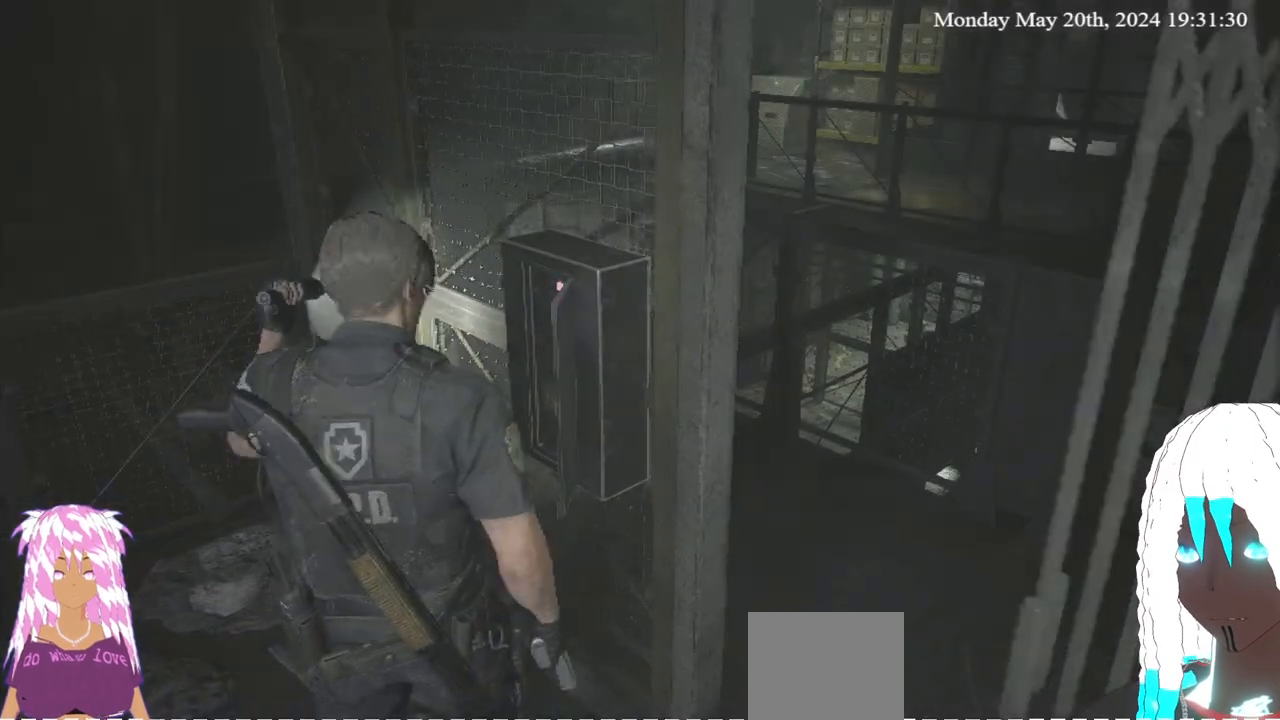
{"buttons": [], "left_stick": "center", "right_stick": "right", "events": [[17, "left_stick", "down-right"], [17, "right_stick", "right"], [117, "left_stick", "right"], [250, "left_stick", "up-right"], [467, "left_stick", "center"]]}
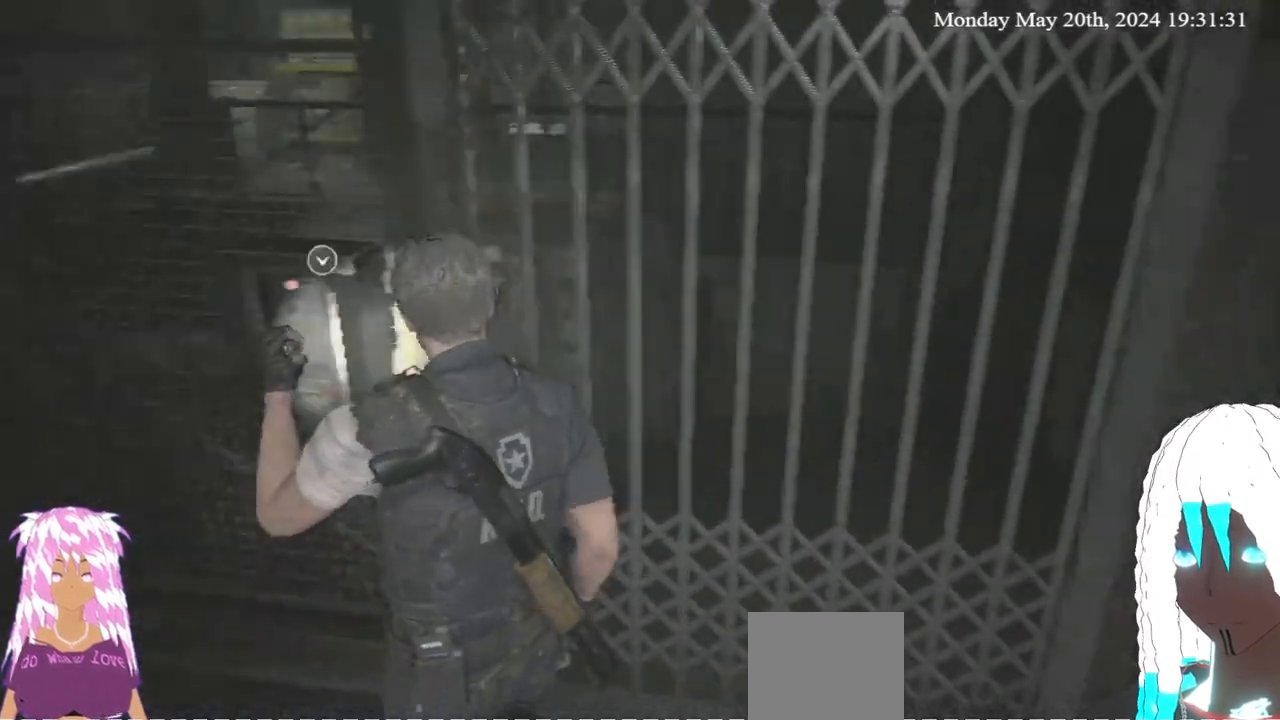
{"buttons": [], "left_stick": "center", "right_stick": "left", "events": [[417, "right_stick", "left"]]}
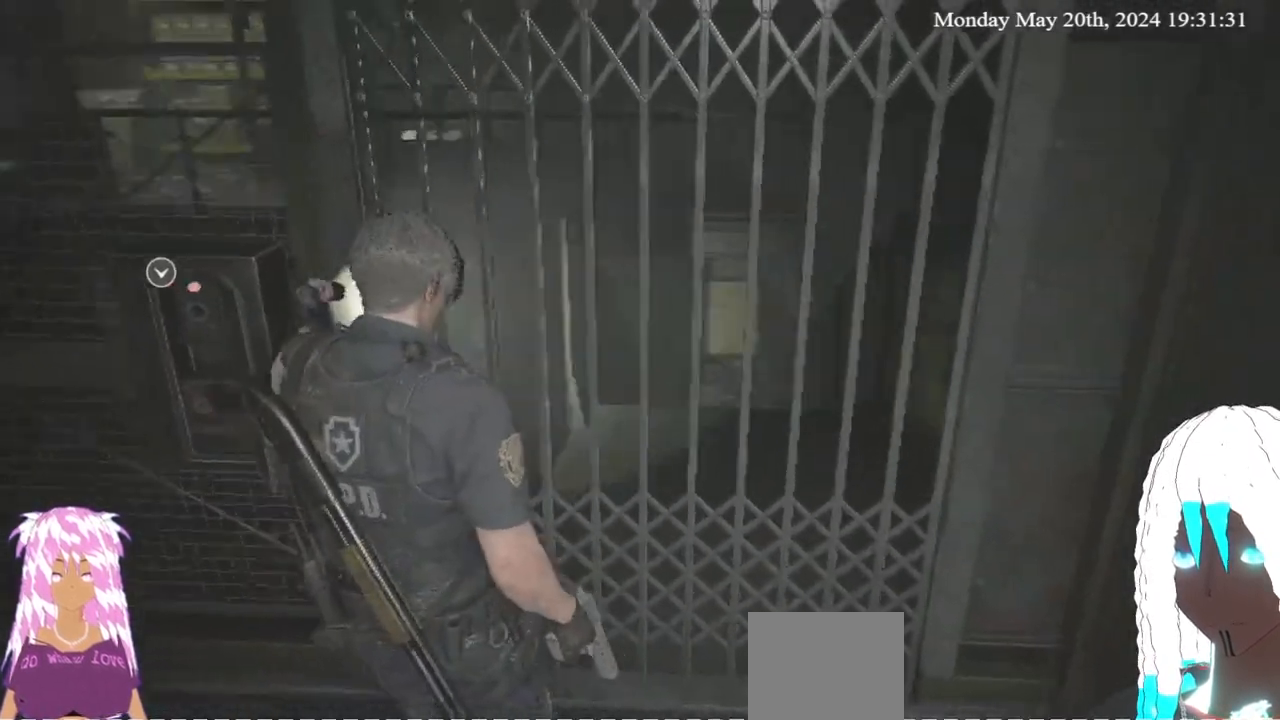
{"buttons": [], "left_stick": "center", "right_stick": "left", "events": []}
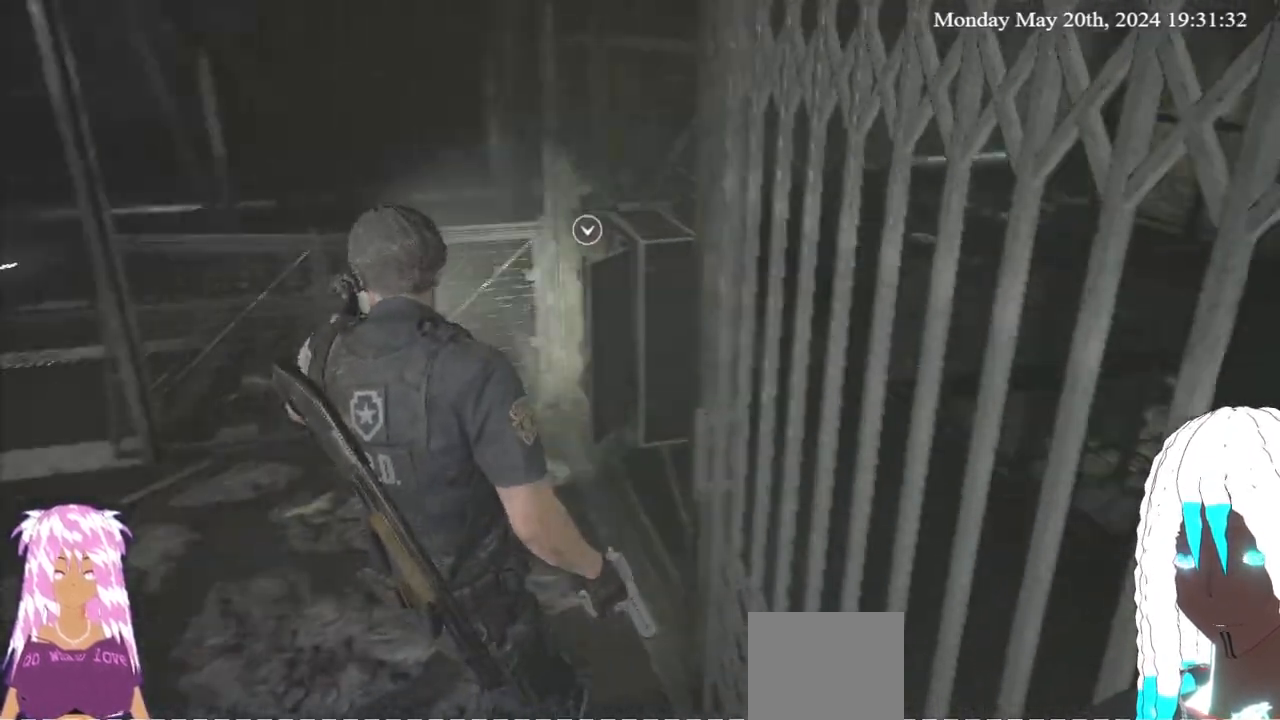
{"buttons": [], "left_stick": "center", "right_stick": "center", "events": [[217, "right_stick", "center"]]}
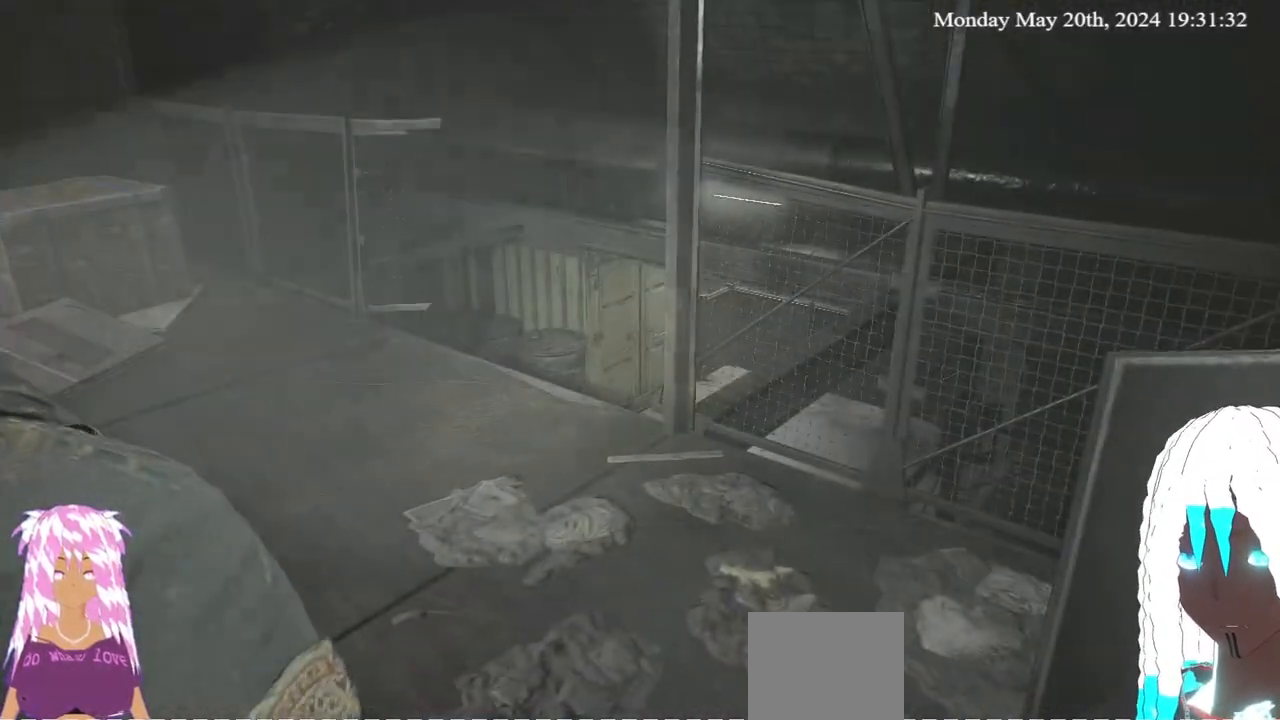
{"buttons": [], "left_stick": "center", "right_stick": "left", "events": [[183, "right_stick", "left"]]}
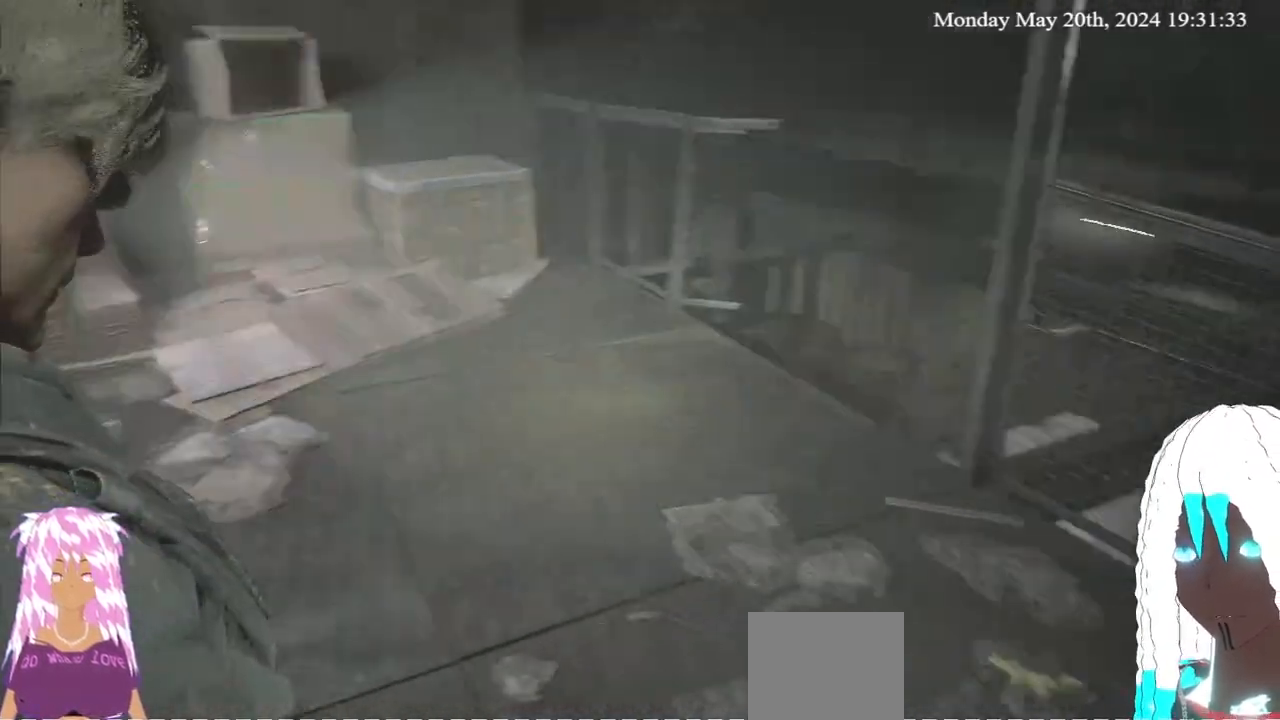
{"buttons": [], "left_stick": "center", "right_stick": "center", "events": [[400, "right_stick", "center"]]}
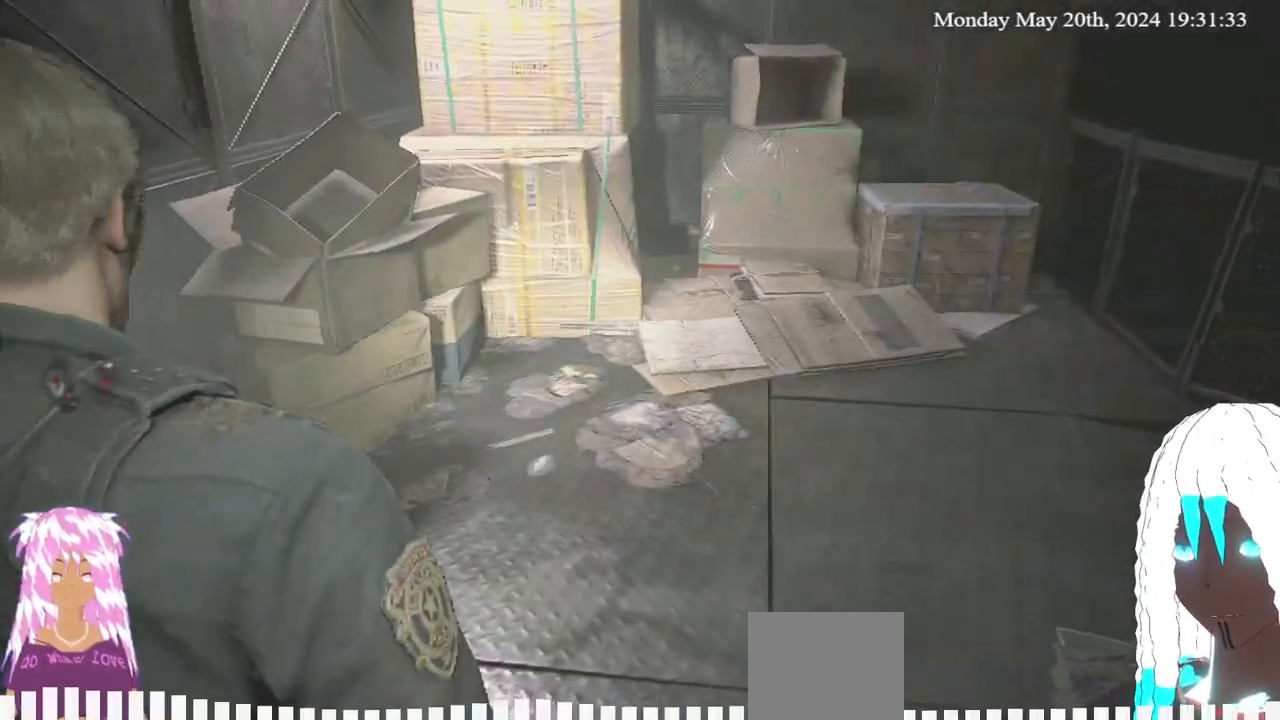
{"buttons": [], "left_stick": "up", "right_stick": "center", "events": [[83, "right_stick", "left"], [267, "left_stick", "up"], [500, "right_stick", "center"]]}
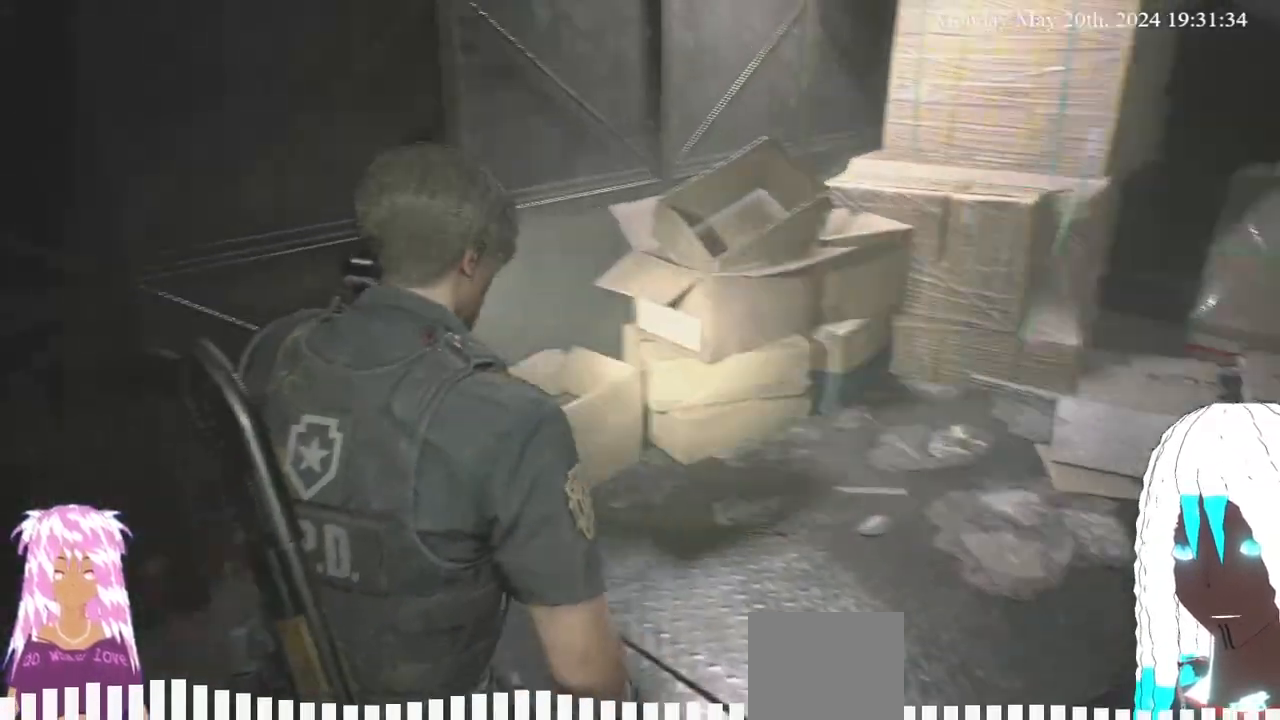
{"buttons": [], "left_stick": "up-right", "right_stick": "left", "events": [[17, "left_stick", "center"], [100, "left_stick", "up-right"], [117, "right_stick", "left"]]}
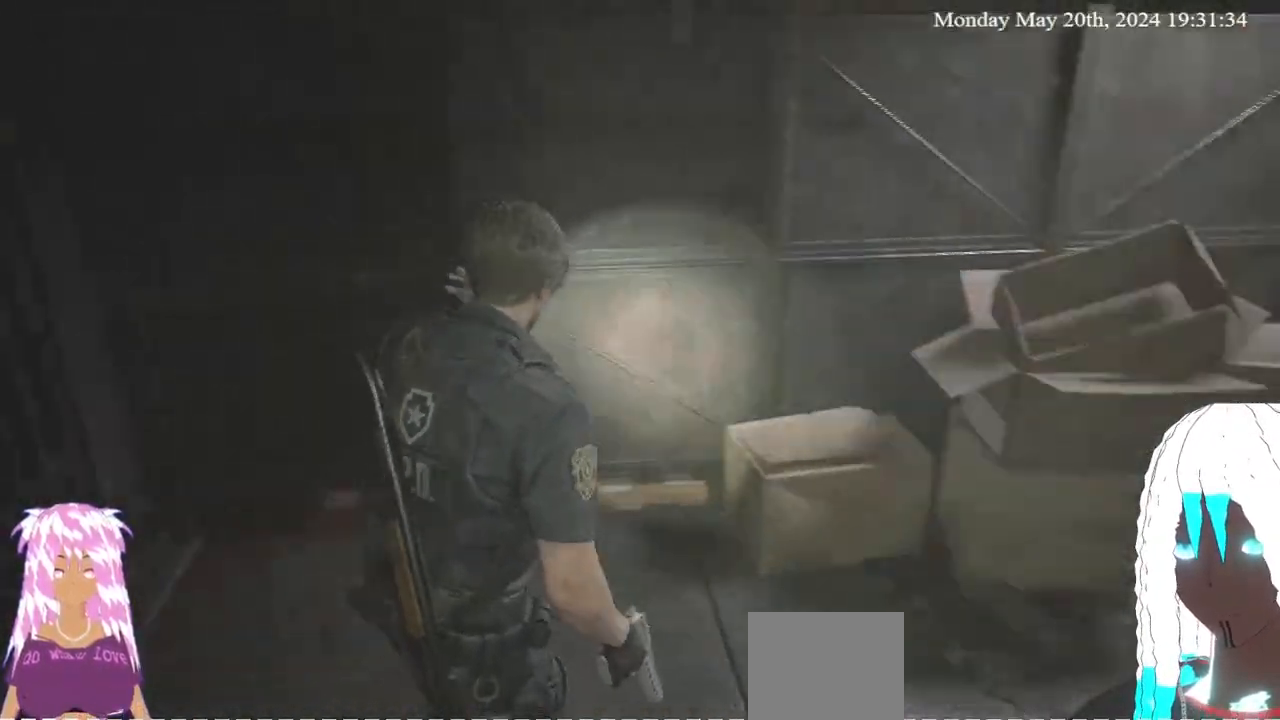
{"buttons": [], "left_stick": "right", "right_stick": "right", "events": [[17, "right_stick", "center"], [50, "left_stick", "right"], [317, "right_stick", "right"]]}
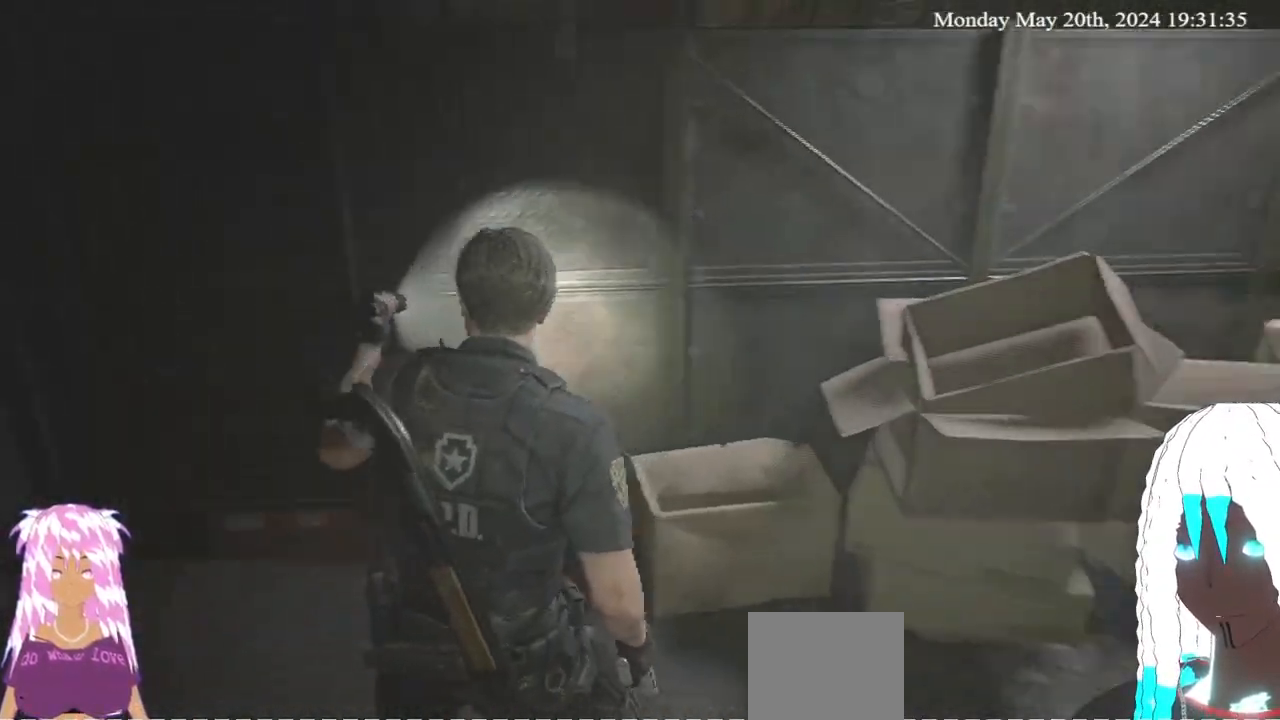
{"buttons": [], "left_stick": "up-right", "right_stick": "right", "events": [[150, "left_stick", "up-right"]]}
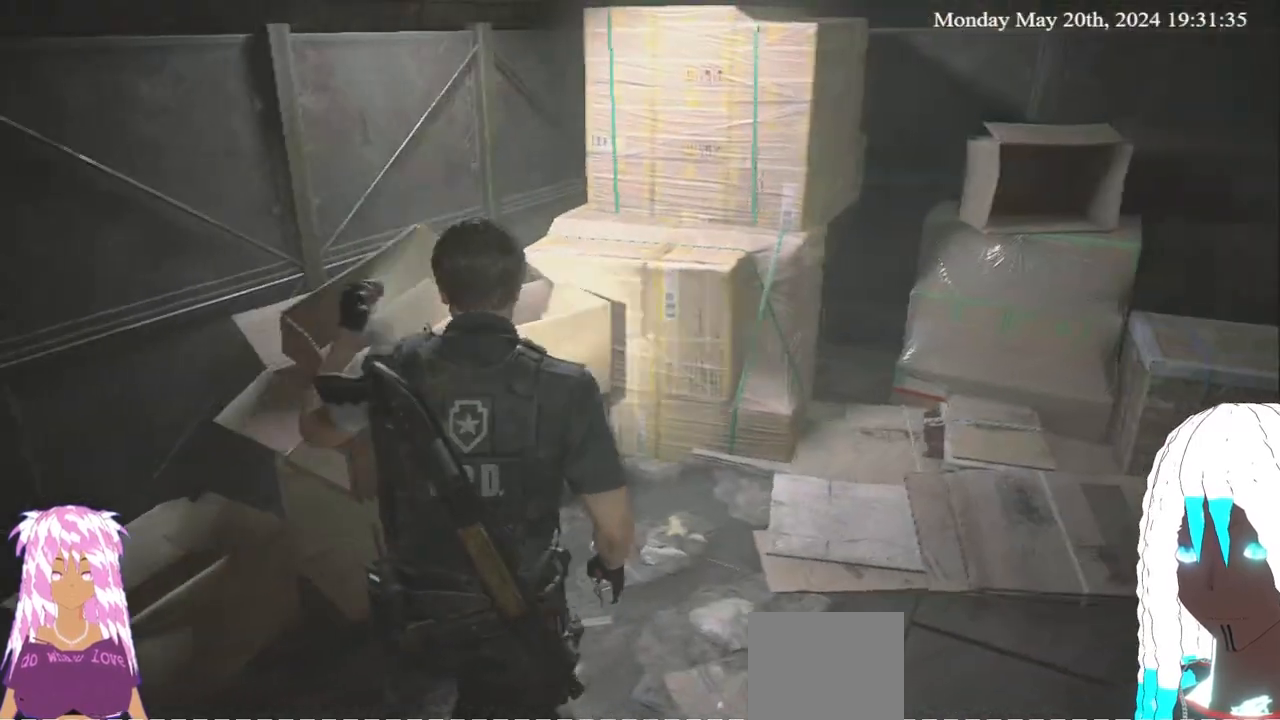
{"buttons": [], "left_stick": "up-right", "right_stick": "right", "events": []}
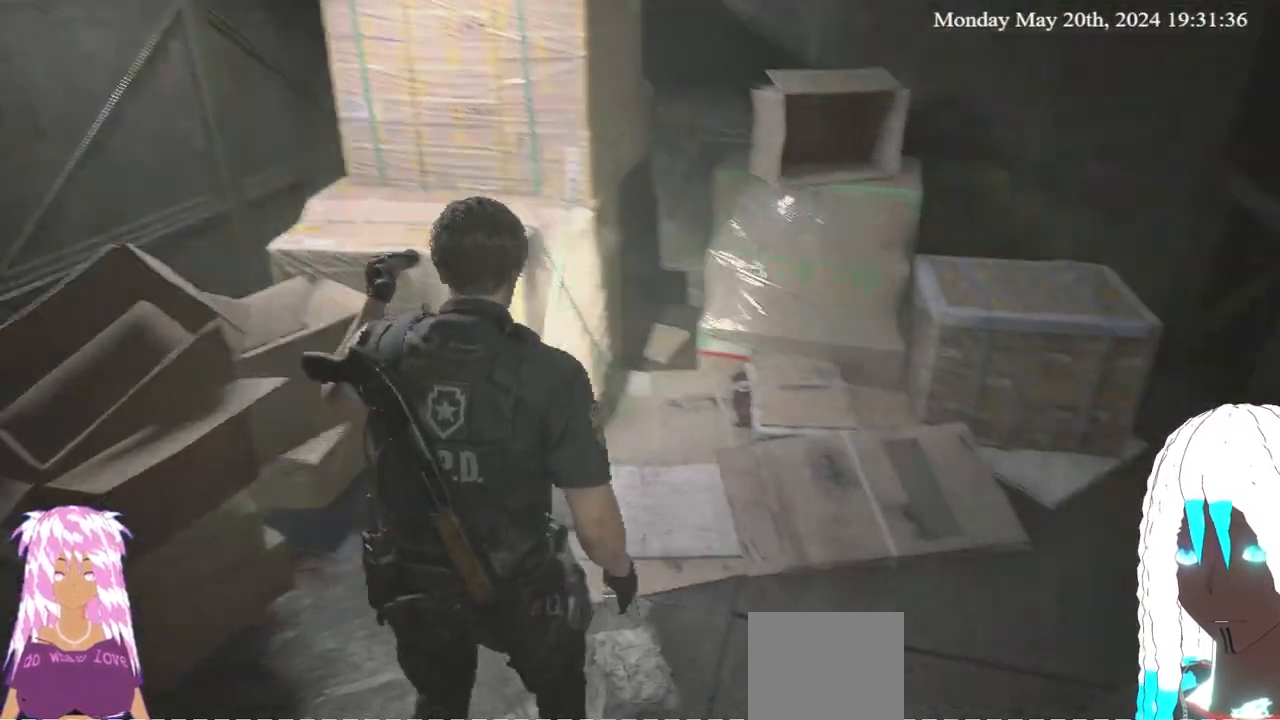
{"buttons": [], "left_stick": "up-right", "right_stick": "up-right", "events": [[50, "right_stick", "center"], [383, "right_stick", "up-right"]]}
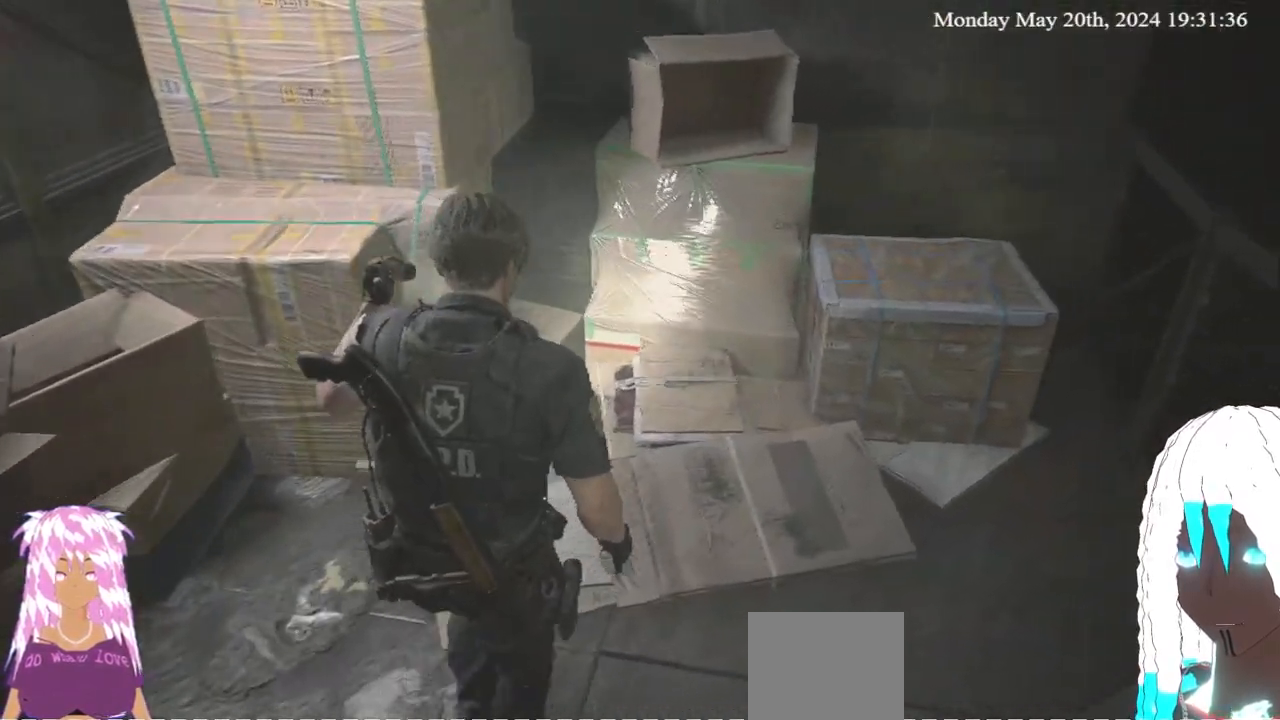
{"buttons": [], "left_stick": "up", "right_stick": "up", "events": [[67, "right_stick", "center"], [100, "left_stick", "up"], [150, "right_stick", "up"]]}
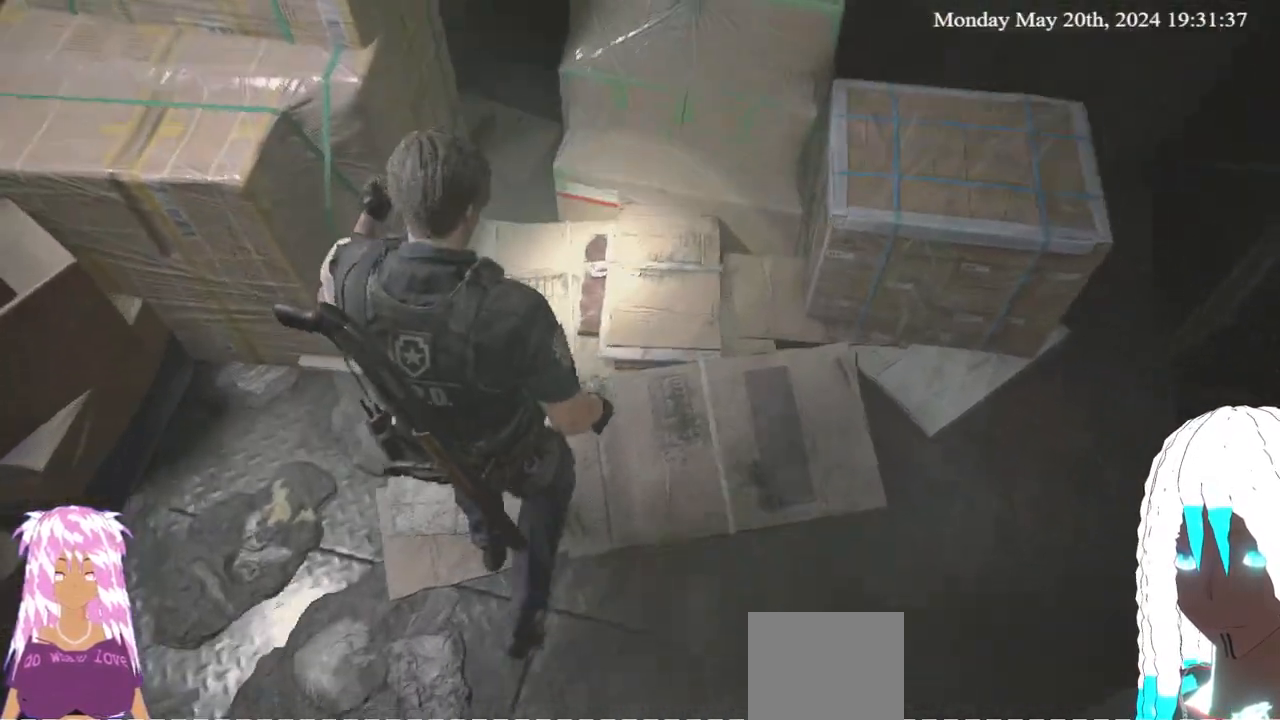
{"buttons": [], "left_stick": "center", "right_stick": "center", "events": [[133, "right_stick", "up-left"], [267, "left_stick", "up-right"], [400, "right_stick", "center"], [417, "left_stick", "center"]]}
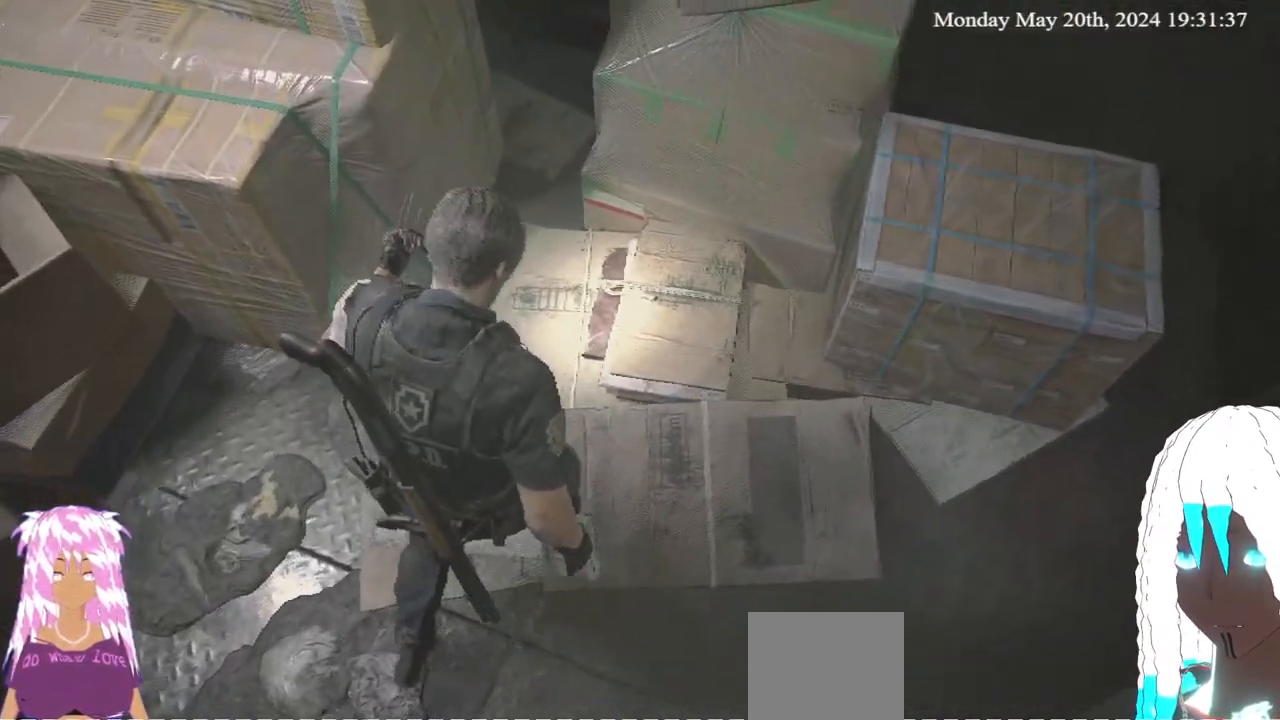
{"buttons": [], "left_stick": "center", "right_stick": "center", "events": []}
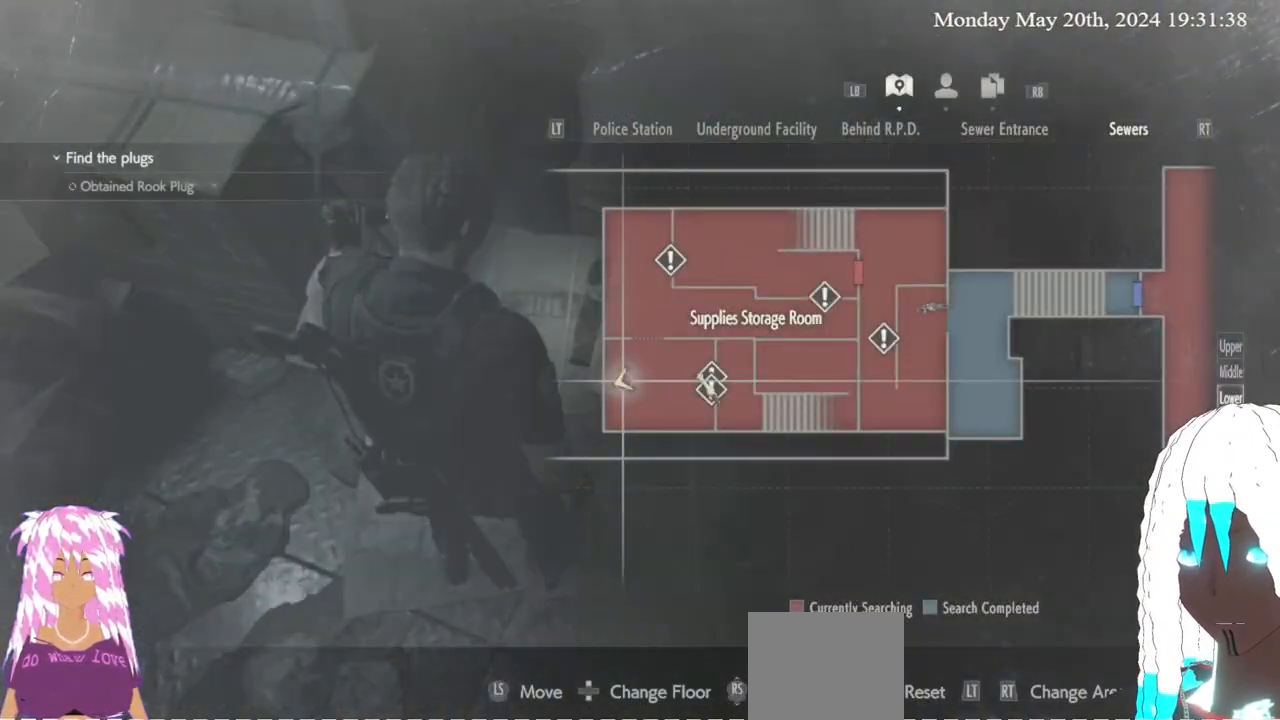
{"buttons": [], "left_stick": "center", "right_stick": "center", "events": []}
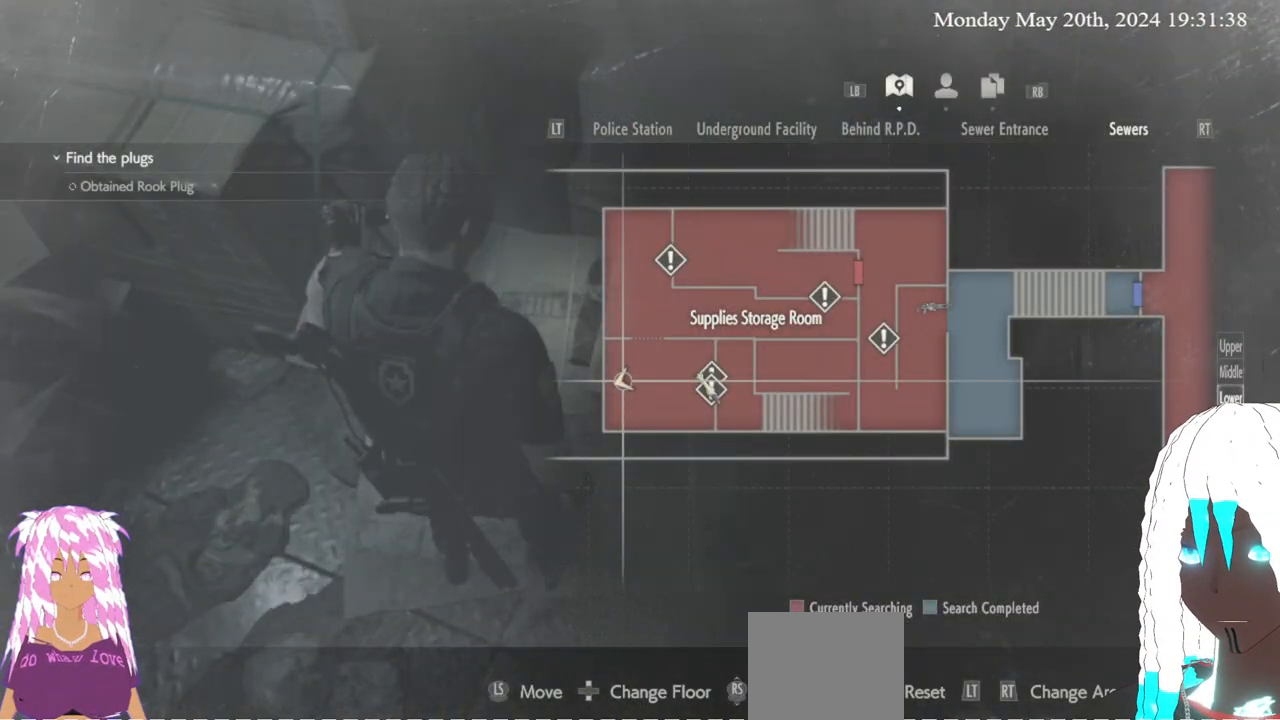
{"buttons": [], "left_stick": "center", "right_stick": "center", "events": []}
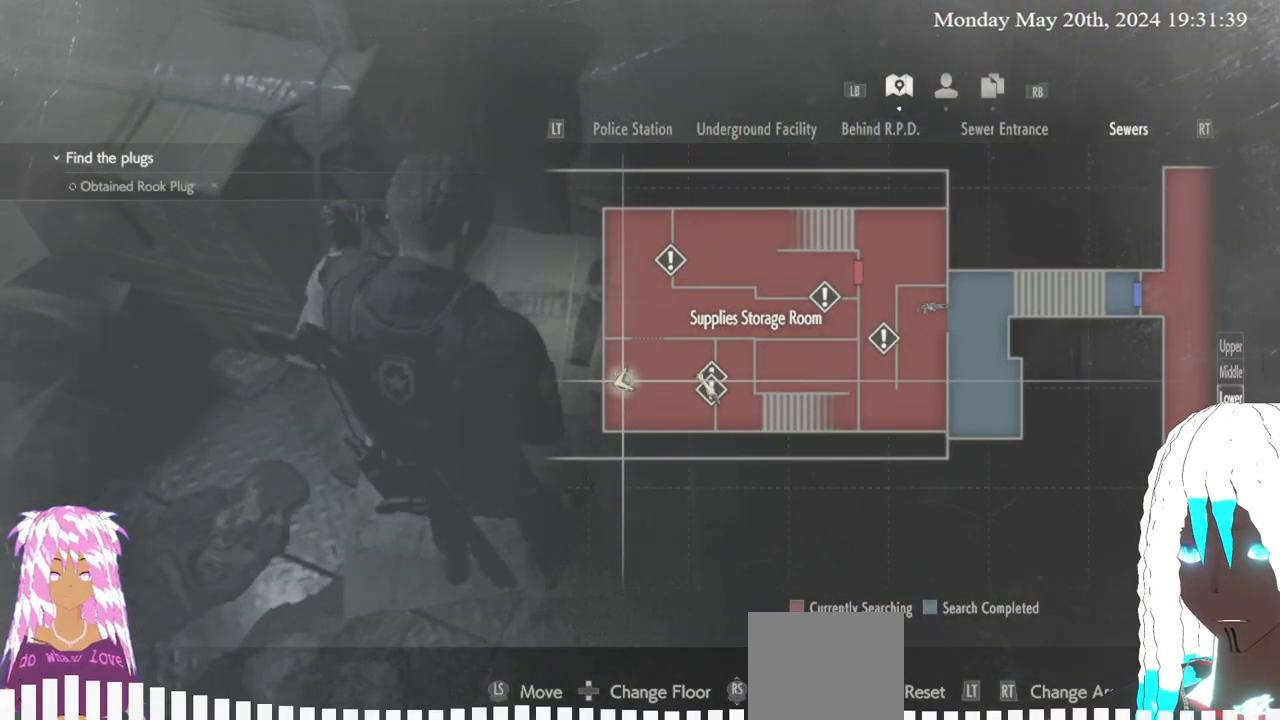
{"buttons": [], "left_stick": "center", "right_stick": "center", "events": []}
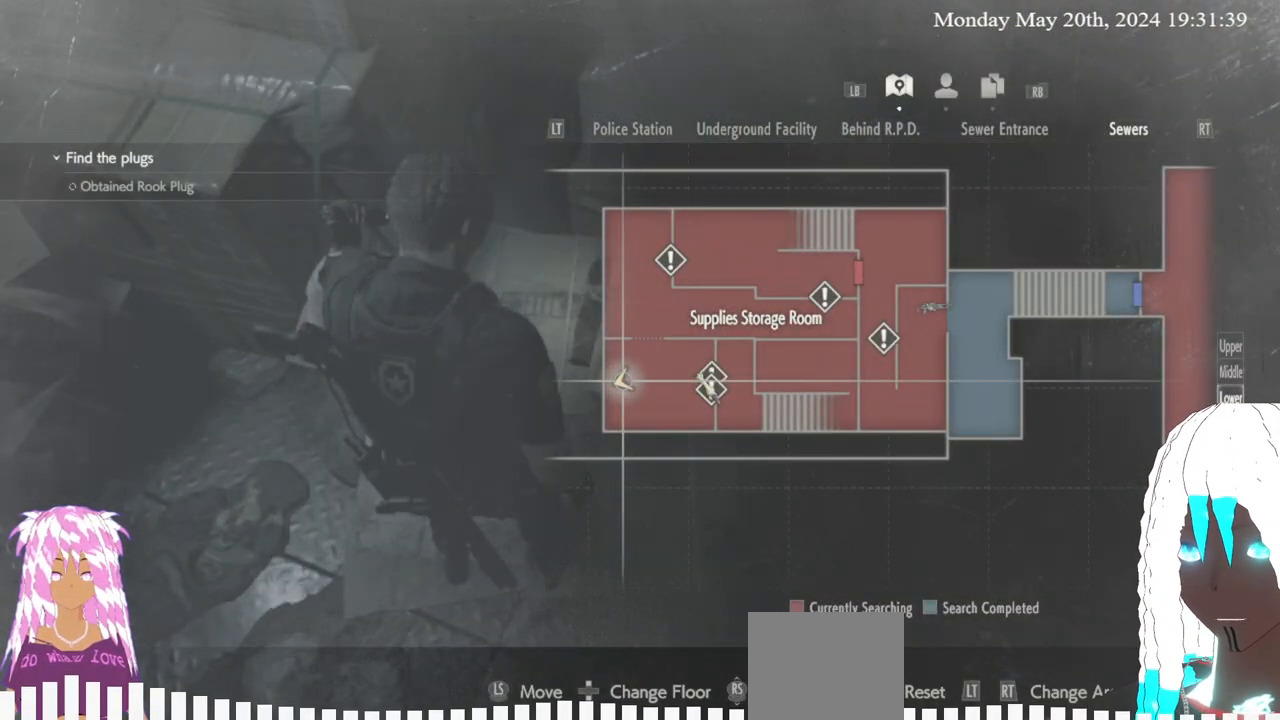
{"buttons": [], "left_stick": "center", "right_stick": "center", "events": []}
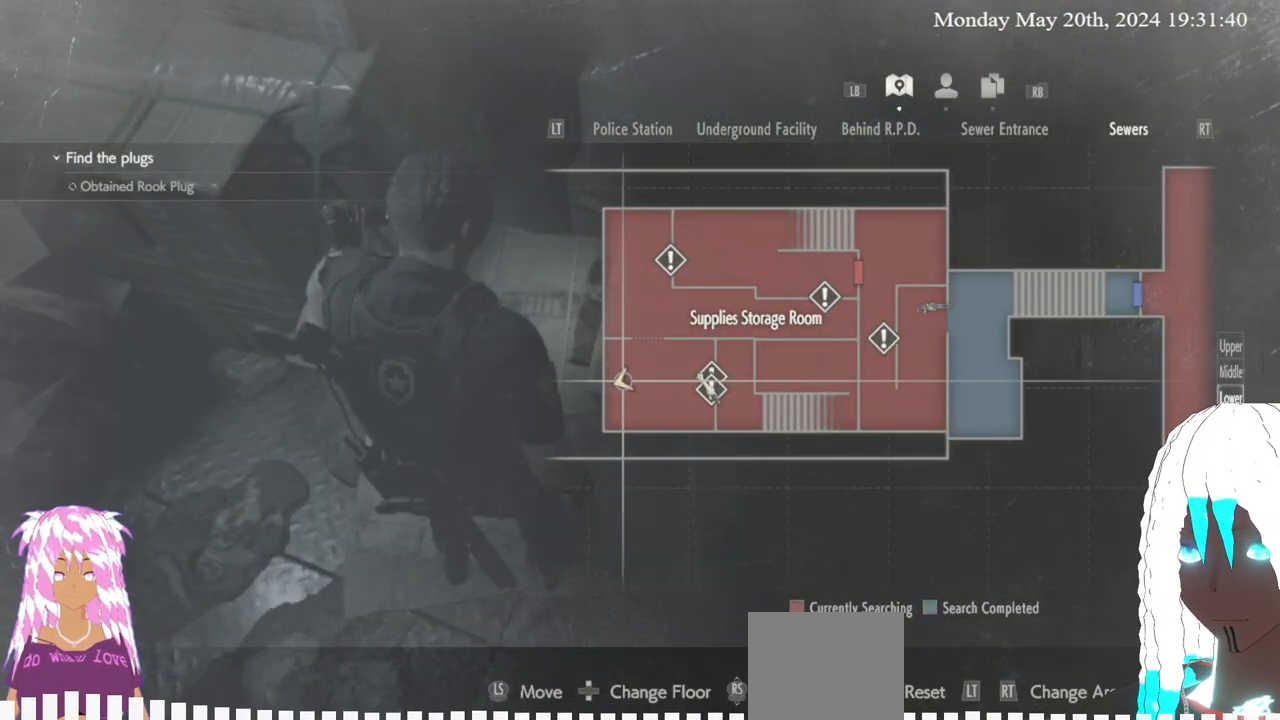
{"buttons": [], "left_stick": "center", "right_stick": "center", "events": []}
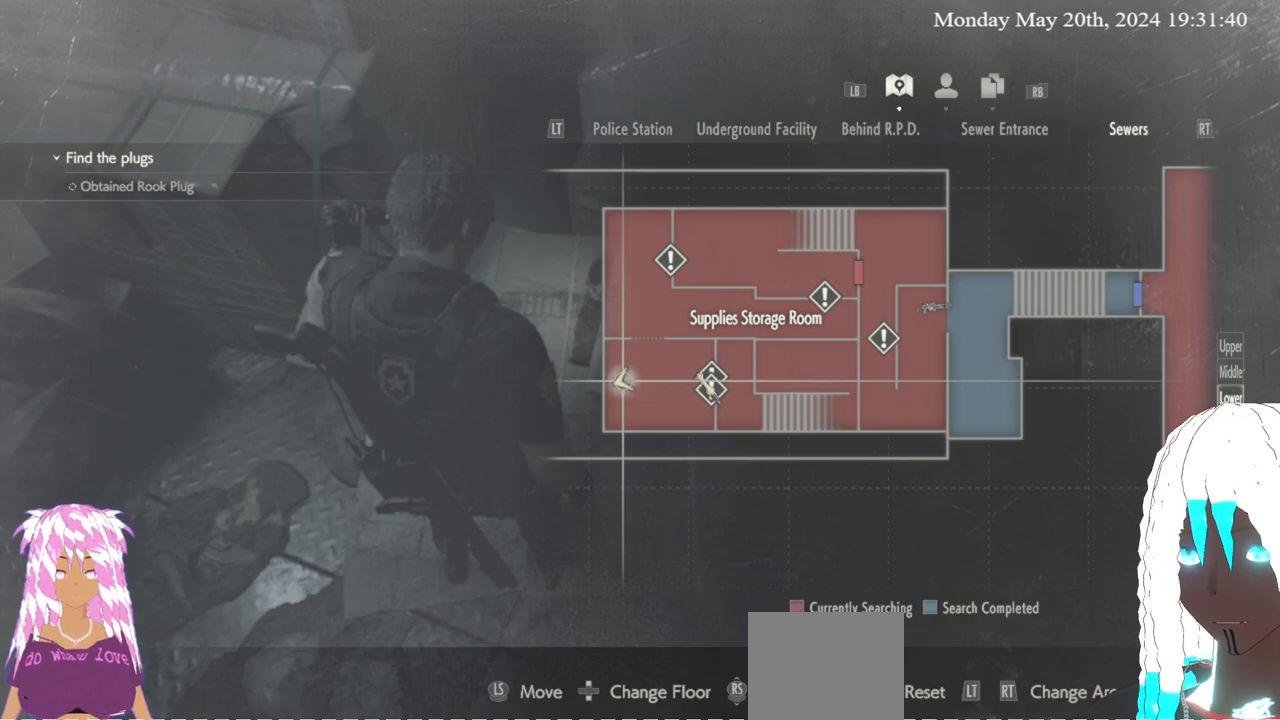
{"buttons": [], "left_stick": "down-left", "right_stick": "left", "events": [[217, "right_stick", "left"], [400, "left_stick", "down-left"]]}
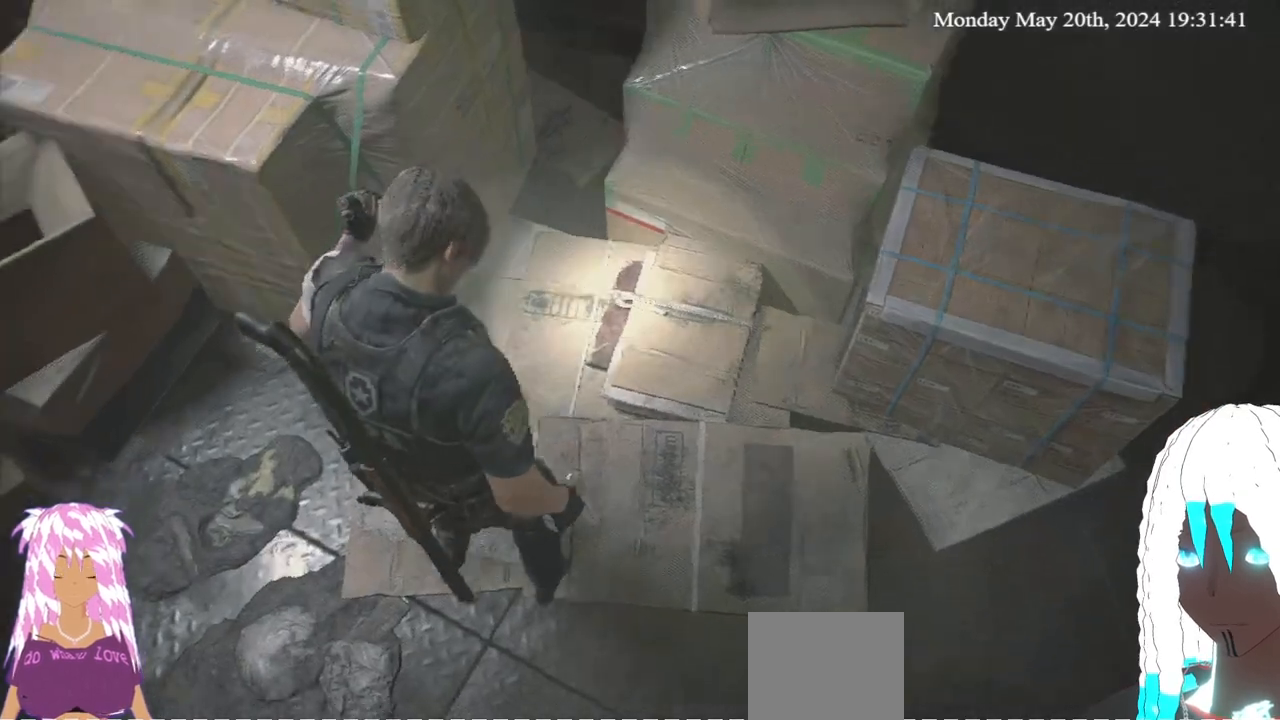
{"buttons": [], "left_stick": "center", "right_stick": "left", "events": [[267, "left_stick", "center"]]}
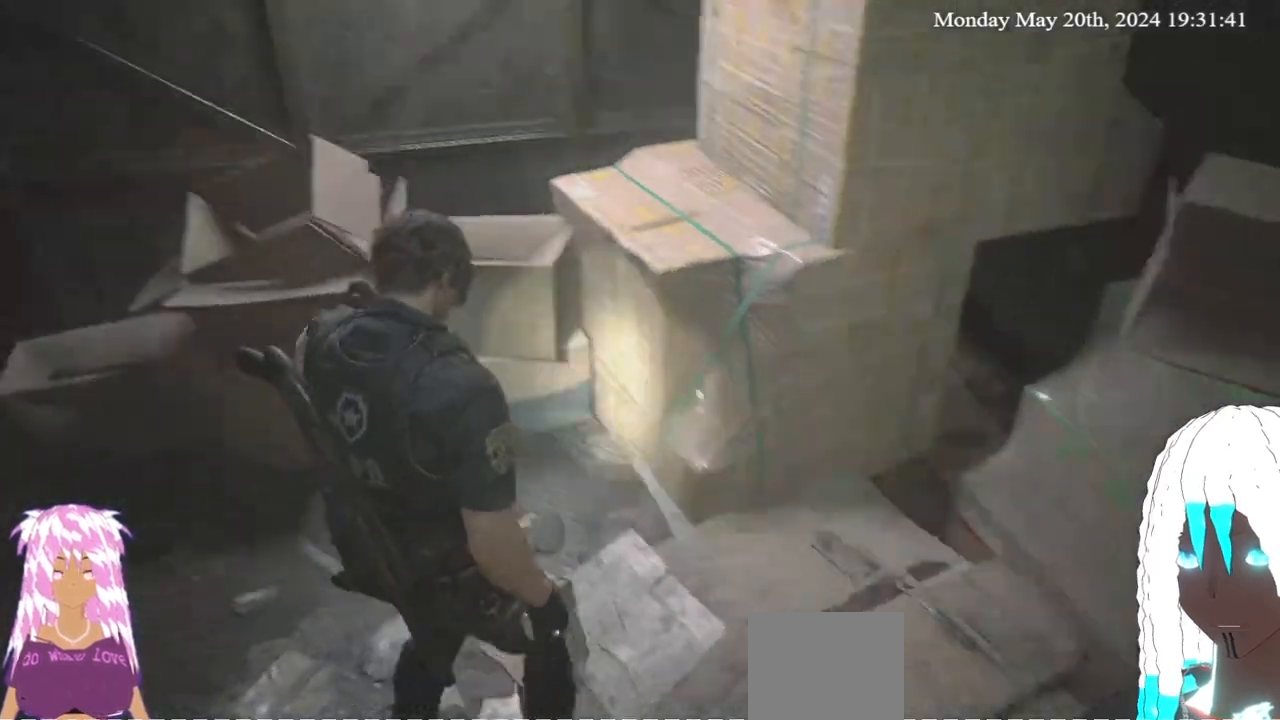
{"buttons": [], "left_stick": "up-left", "right_stick": "left", "events": [[150, "left_stick", "up-left"]]}
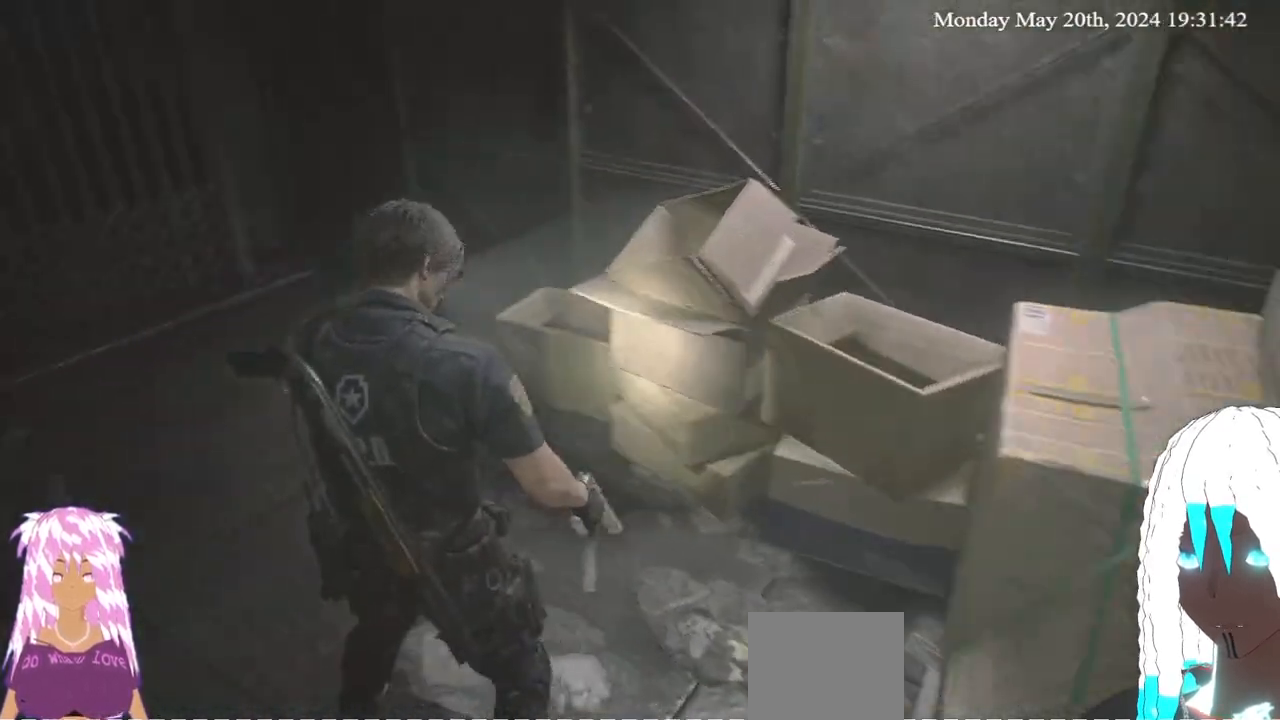
{"buttons": [], "left_stick": "left", "right_stick": "left", "events": [[200, "right_stick", "center"], [333, "right_stick", "left"], [483, "left_stick", "left"]]}
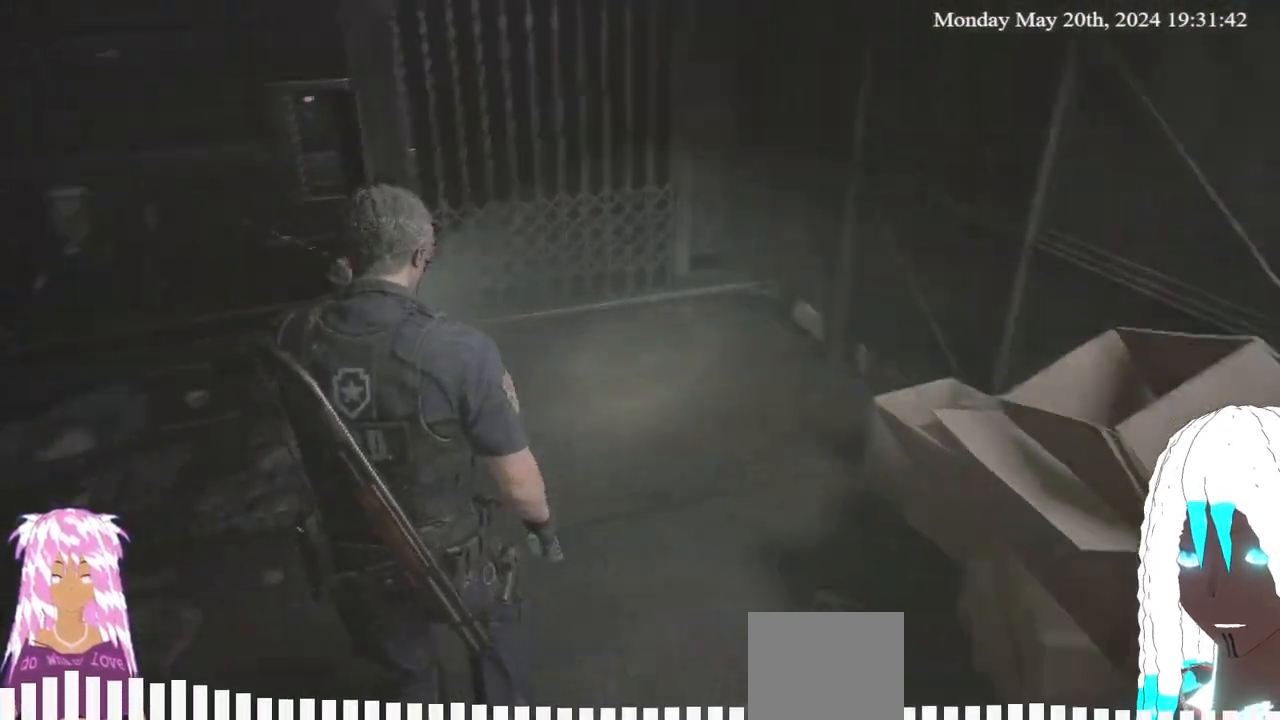
{"buttons": [], "left_stick": "center", "right_stick": "left", "events": [[133, "left_stick", "center"], [183, "right_stick", "center"], [483, "right_stick", "left"]]}
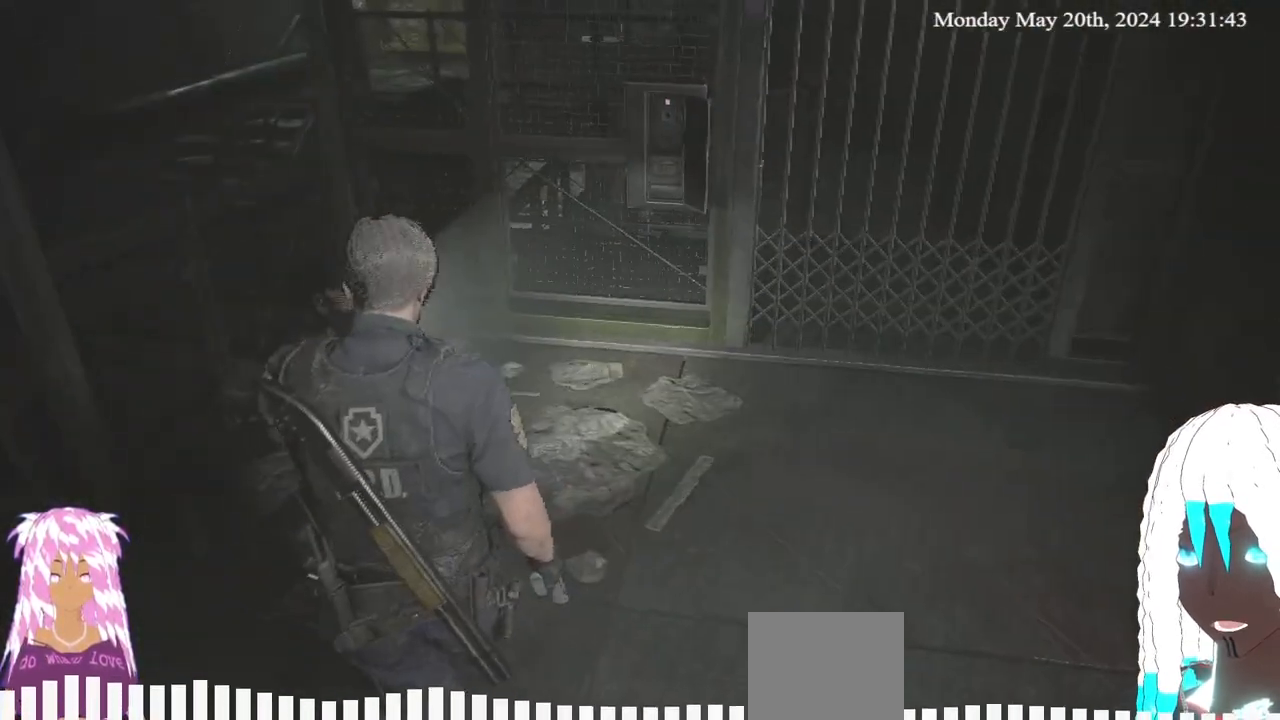
{"buttons": [], "left_stick": "left", "right_stick": "left", "events": [[183, "left_stick", "left"]]}
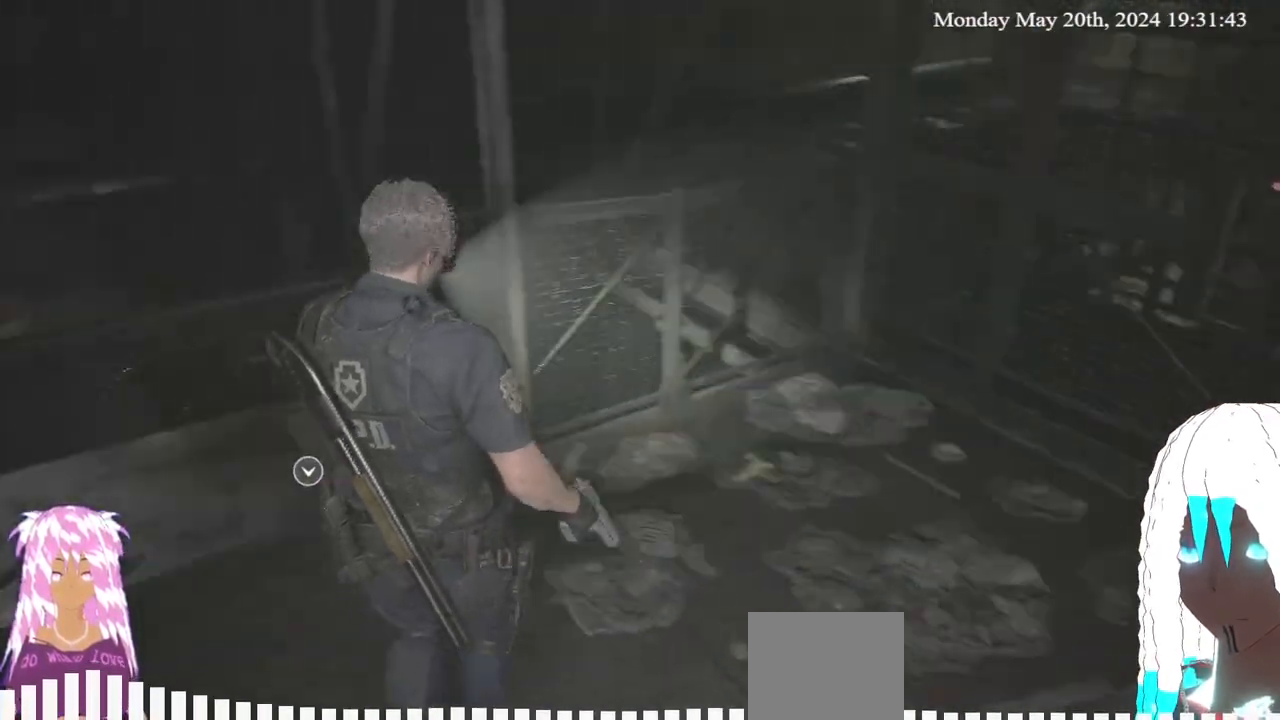
{"buttons": [], "left_stick": "center", "right_stick": "up-left", "events": [[50, "right_stick", "center"], [117, "left_stick", "center"], [183, "right_stick", "up-left"]]}
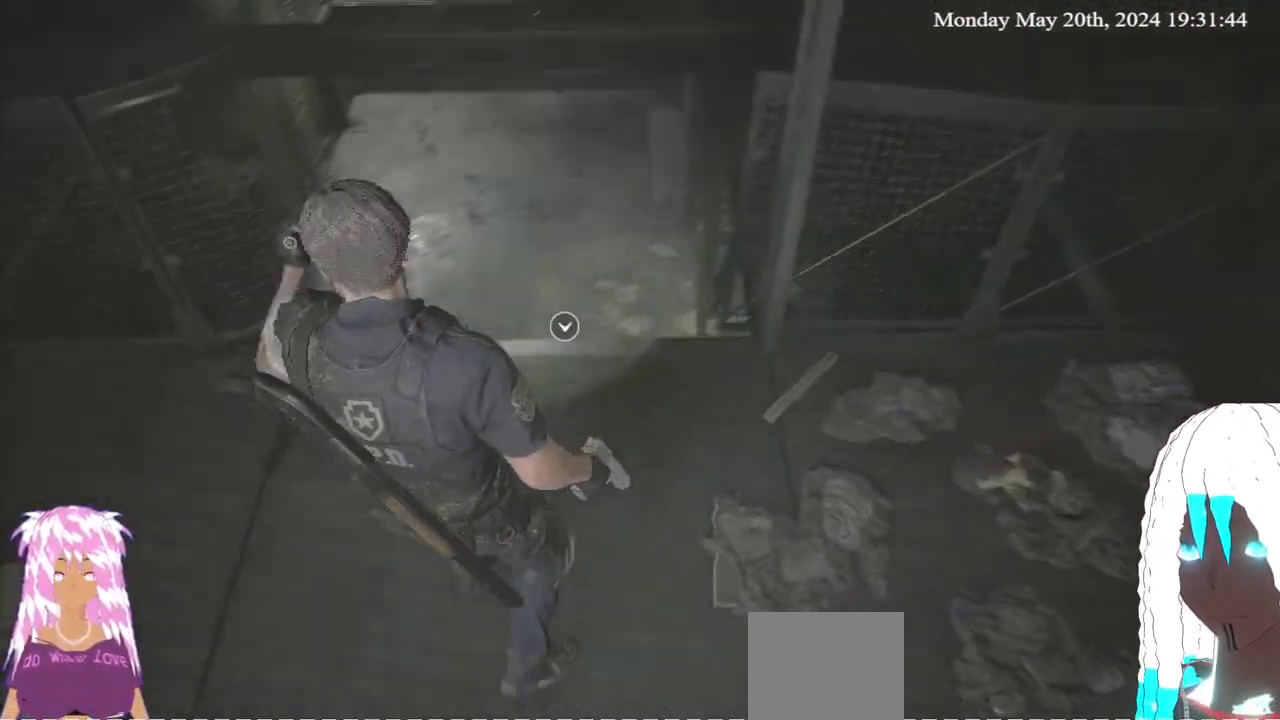
{"buttons": [], "left_stick": "center", "right_stick": "left", "events": [[117, "right_stick", "center"], [383, "right_stick", "left"]]}
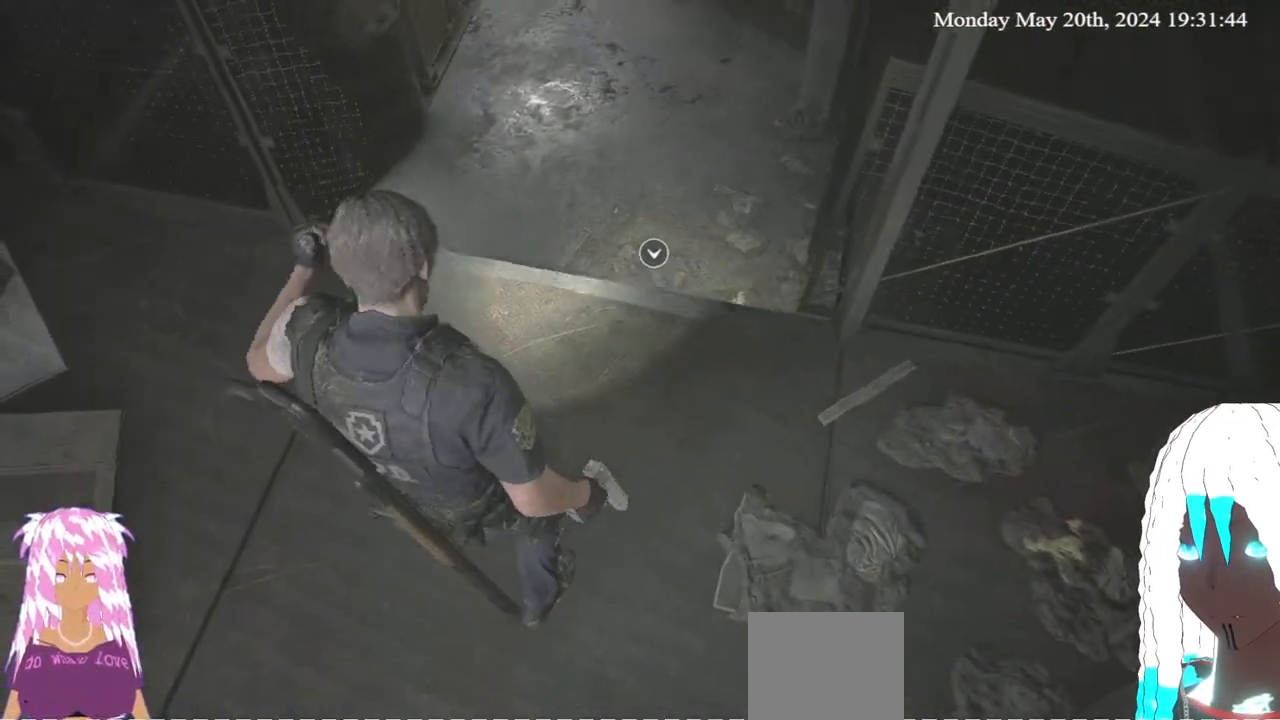
{"buttons": [], "left_stick": "center", "right_stick": "center", "events": [[217, "right_stick", "center"]]}